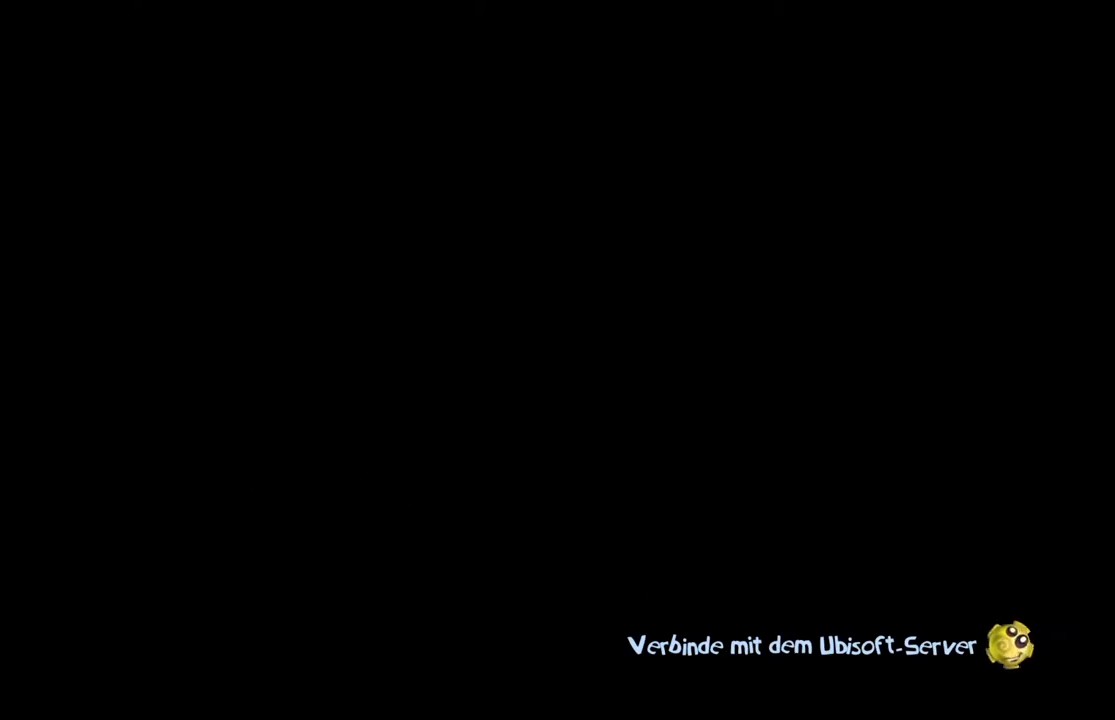
Gameplay with a controller (Xbox layout); each line is a JSON object with the inputs held at the frame after it (dt_ms = milliseconds from this image to that frame). "events" lists button and stick changes between this image and that frame as [ms after this image, input, new state], when the widget could be followed in between. Not read: DPAD_DOWN L3 R3 SELECT right_stick.
{"dt_ms": 500, "buttons": [], "left_stick": "center", "events": []}
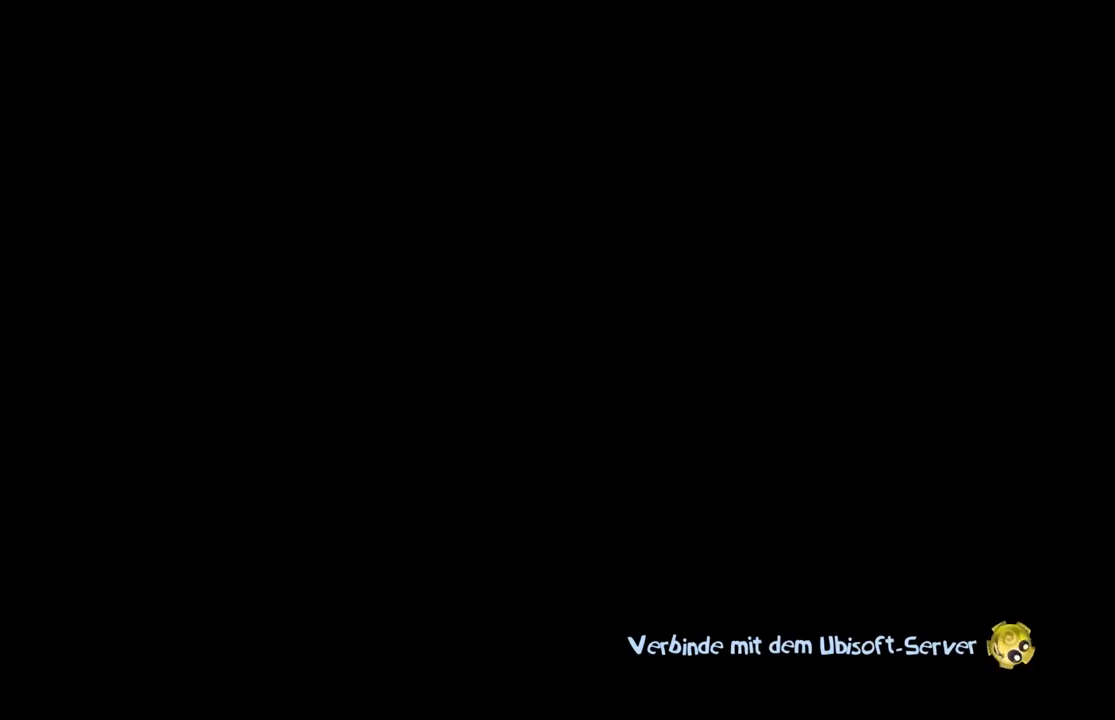
{"dt_ms": 500, "buttons": [], "left_stick": "center", "events": []}
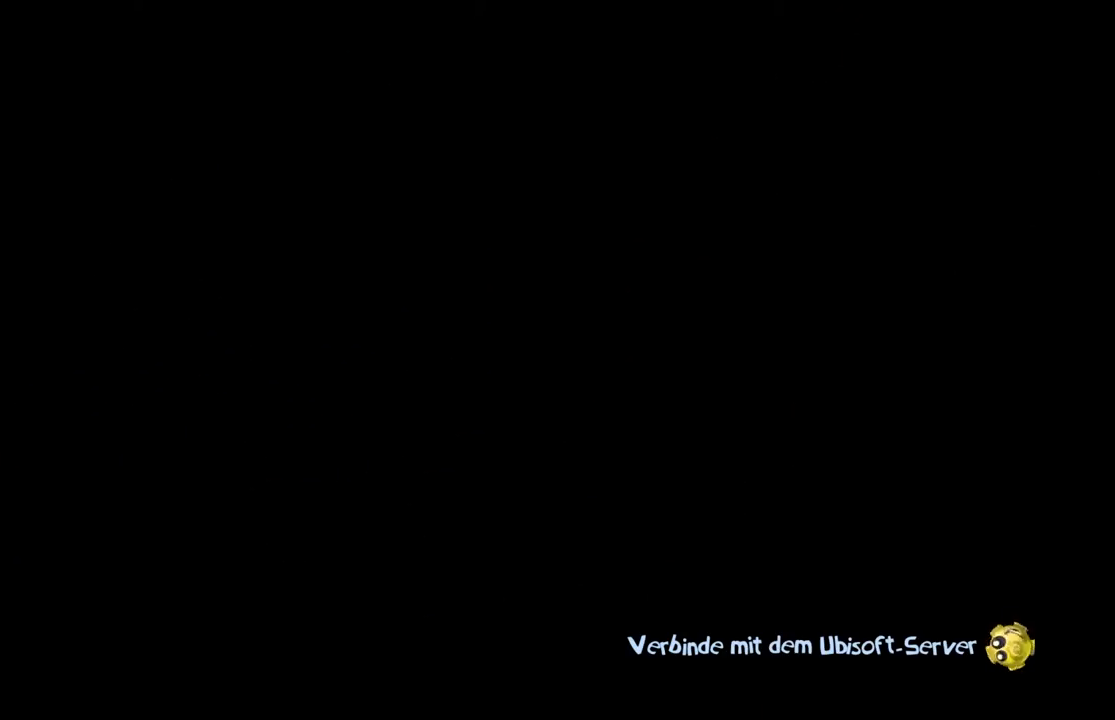
{"dt_ms": 501, "buttons": [], "left_stick": "center", "events": []}
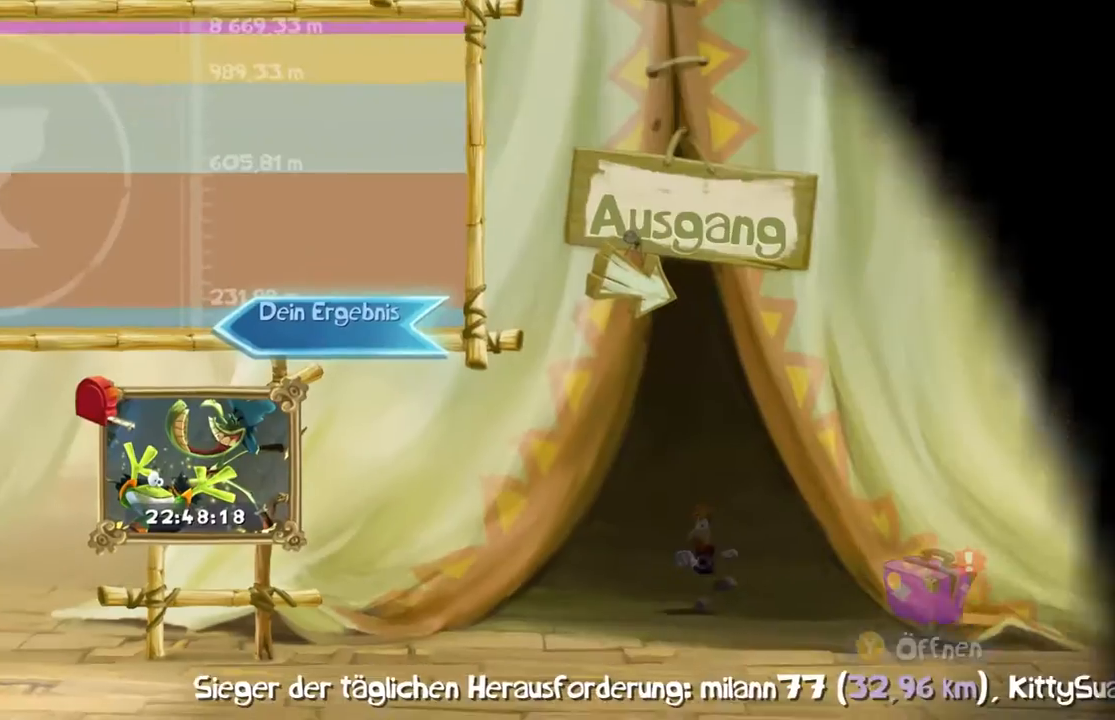
{"dt_ms": 501, "buttons": [], "left_stick": "center", "events": []}
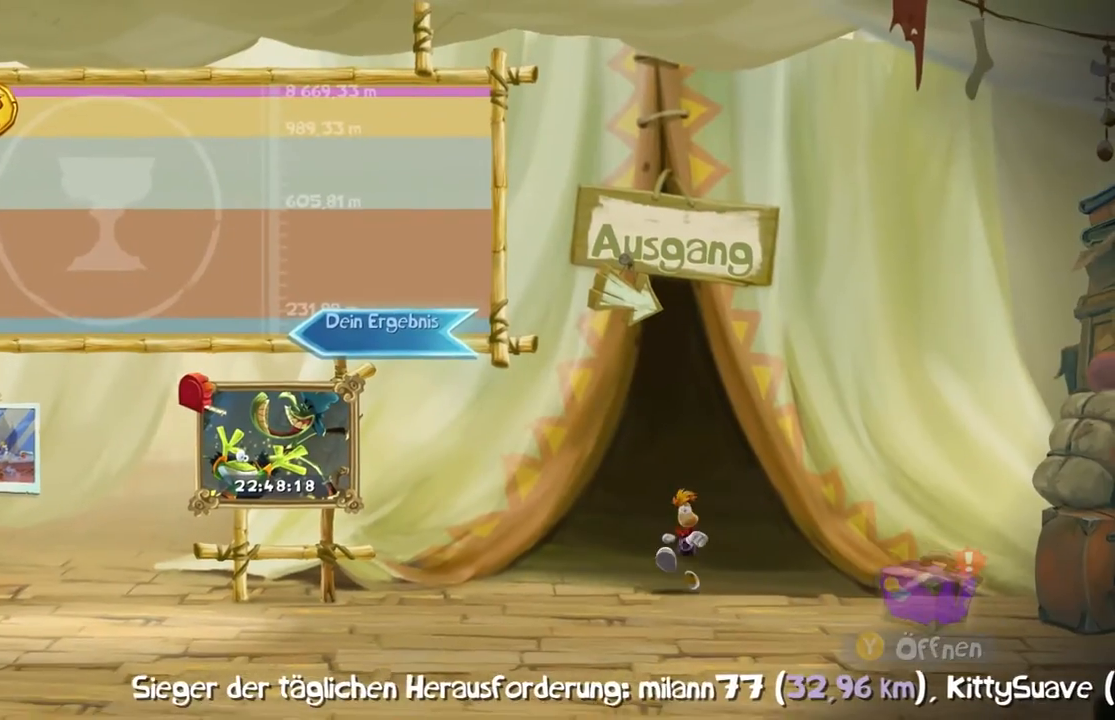
{"dt_ms": 1000, "buttons": ["B"], "left_stick": "left"}
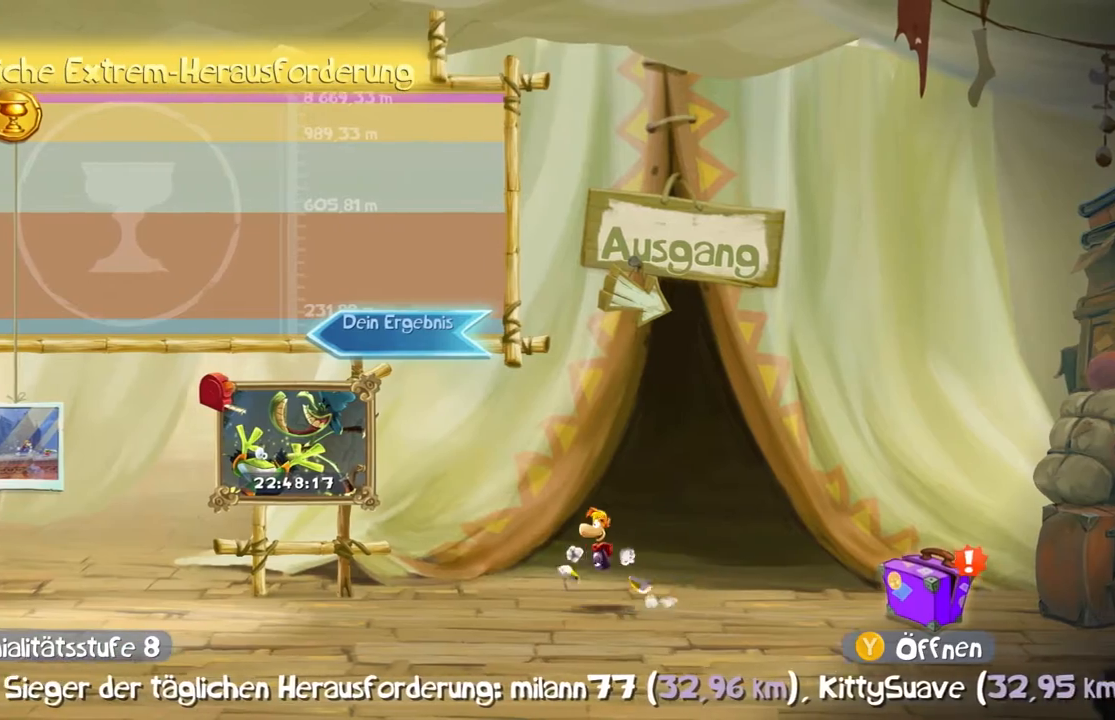
{"dt_ms": 501, "buttons": ["B", "Y"], "left_stick": "left", "events": [[167, "Y", "down"]]}